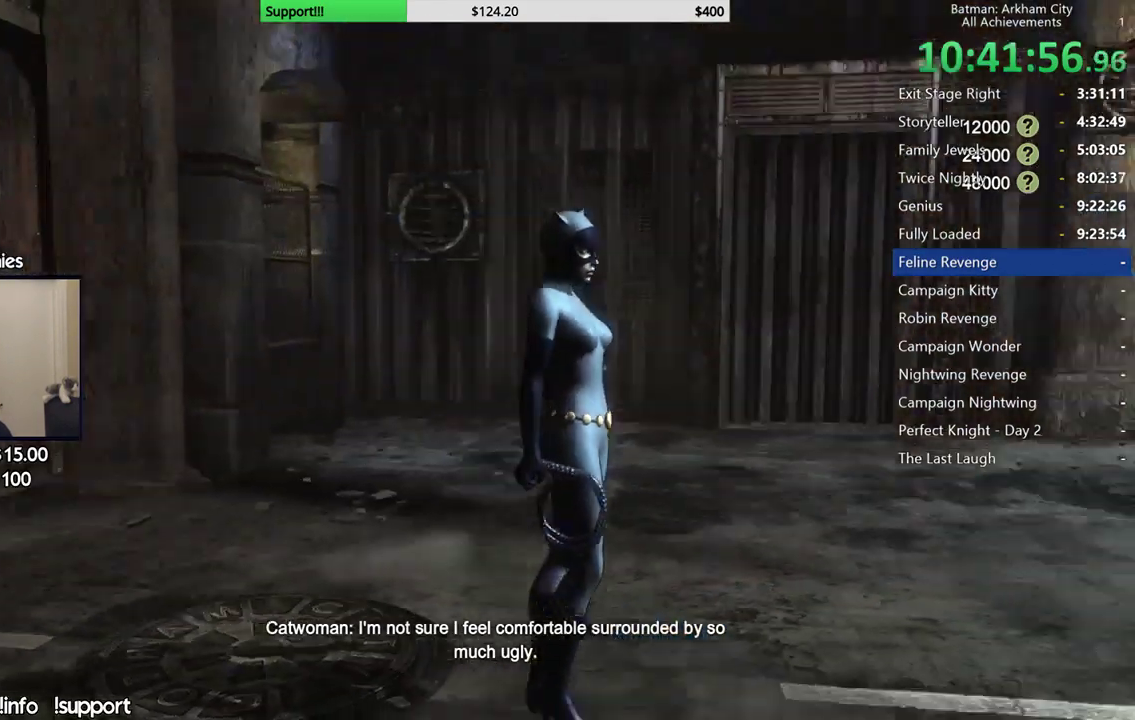
Gameplay with a controller (Xbox layout); each line is a JSON object with the inputs held at the frame after it. "events" lists button and stick changes between this image and that frame as [ms after this image, input, new state], when the widget could be followed in between. Not read: L1 R1.
{"buttons": [], "left_stick": "up", "right_stick": "down", "events": [[83, "right_stick", "down"], [250, "left_stick", "up"]]}
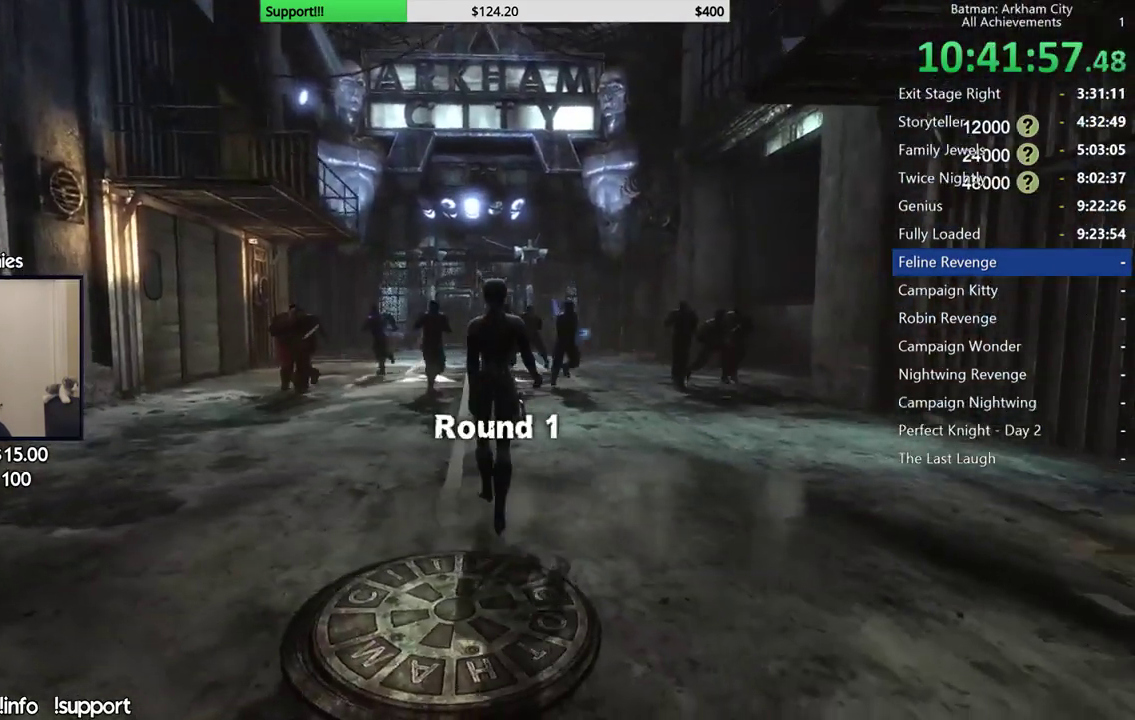
{"buttons": [], "left_stick": "up", "right_stick": "center", "events": [[417, "right_stick", "center"]]}
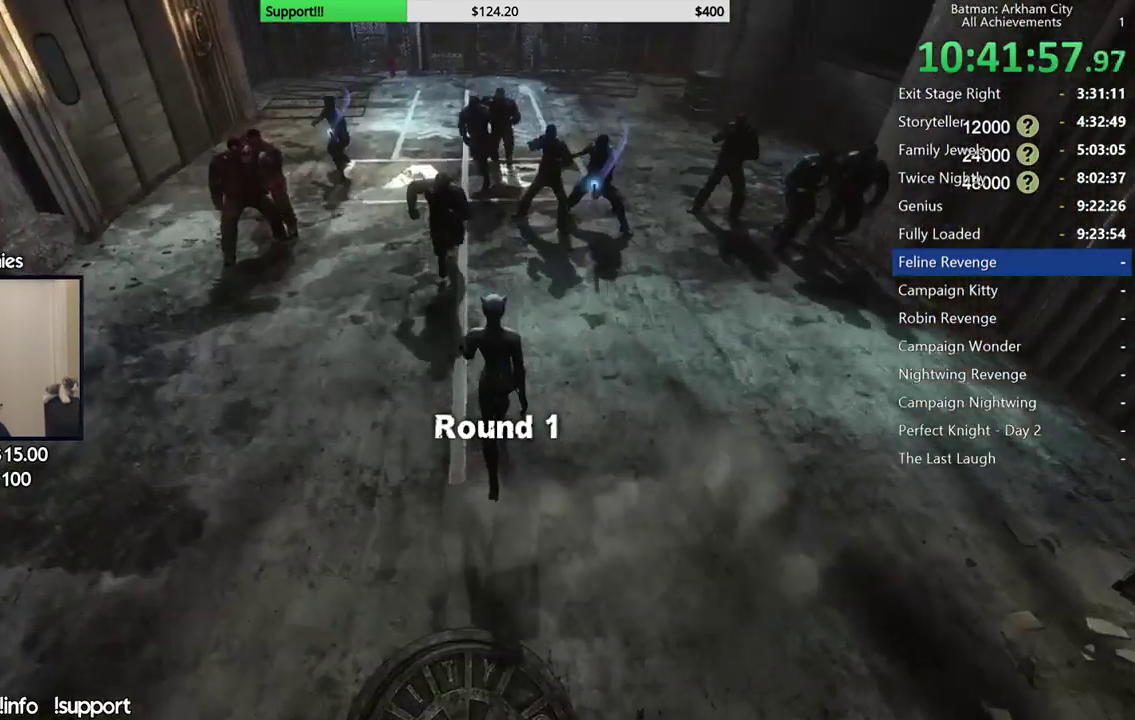
{"buttons": [], "left_stick": "up", "right_stick": "center", "events": [[100, "B", "down"], [233, "B", "up"], [300, "right_stick", "down-left"], [450, "right_stick", "center"]]}
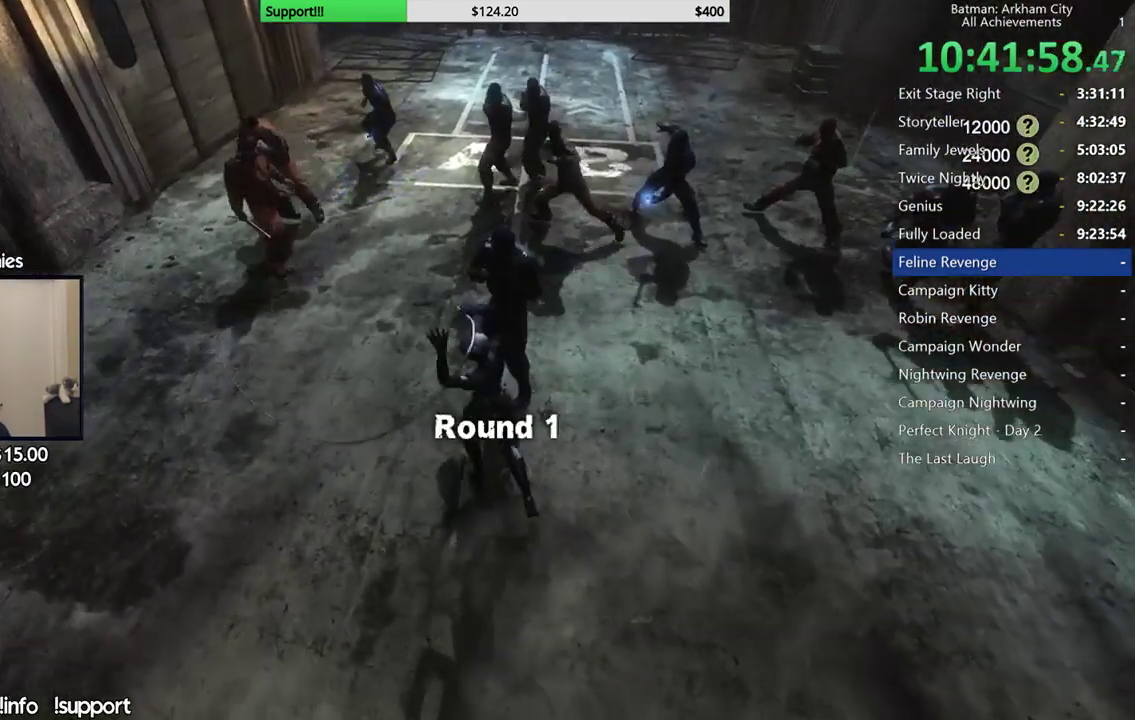
{"buttons": [], "left_stick": "center", "right_stick": "center", "events": [[83, "X", "down"], [167, "X", "up"], [233, "X", "down"], [317, "X", "up"], [383, "X", "down"], [433, "left_stick", "center"], [483, "X", "up"]]}
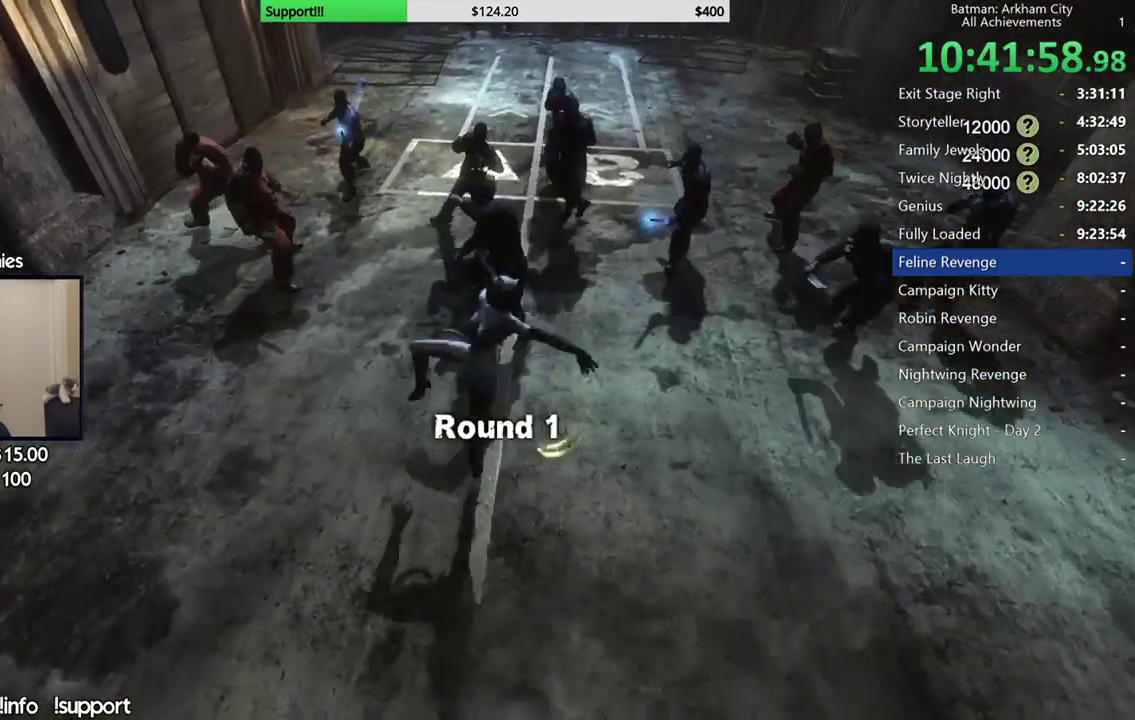
{"buttons": ["X"], "left_stick": "center", "right_stick": "center", "events": [[33, "X", "down"], [133, "X", "up"], [200, "X", "down"], [283, "X", "up"], [333, "X", "down"]]}
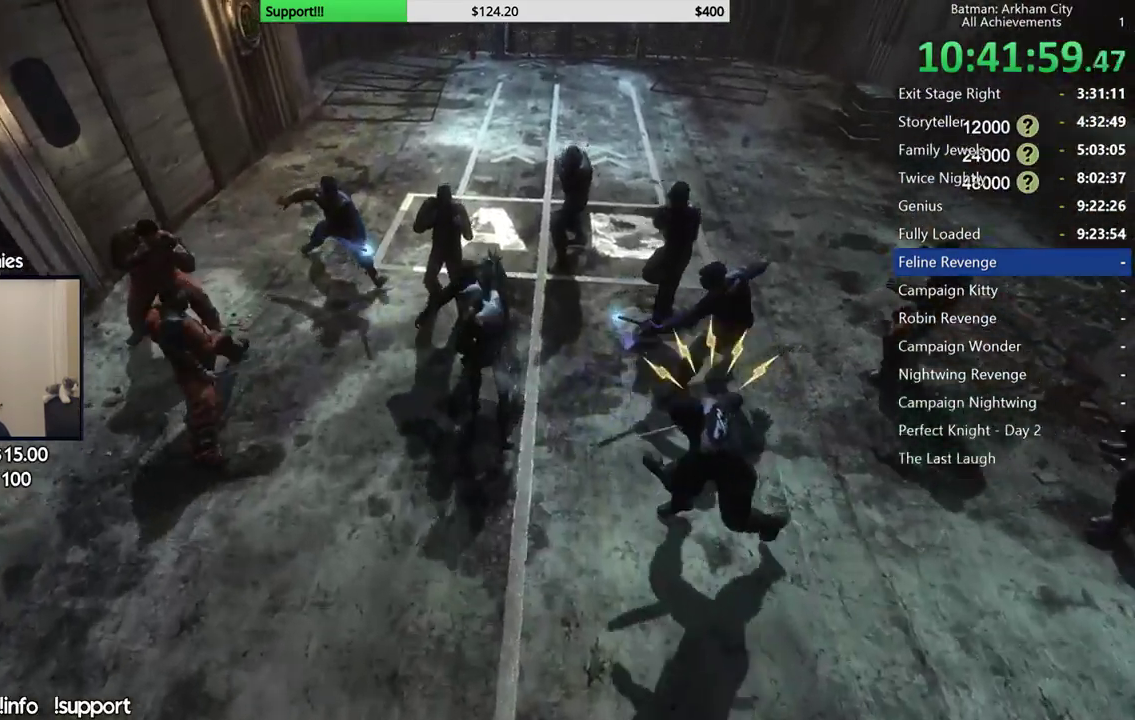
{"buttons": ["X"], "left_stick": "center", "right_stick": "center", "events": [[67, "X", "up"], [150, "X", "down"], [217, "X", "up"], [283, "X", "down"], [383, "X", "up"], [433, "X", "down"]]}
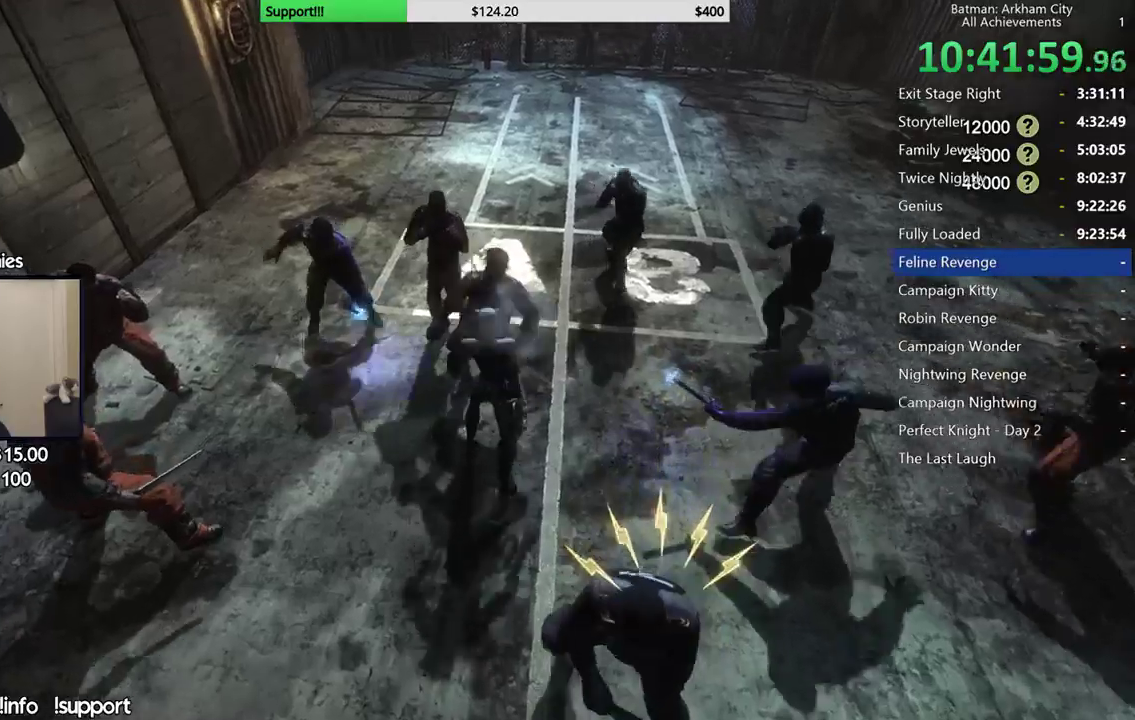
{"buttons": ["X"], "left_stick": "center", "right_stick": "center", "events": [[17, "X", "up"], [83, "X", "down"], [167, "X", "up"], [217, "X", "down"], [317, "X", "up"], [367, "X", "down"], [450, "X", "up"], [500, "X", "down"]]}
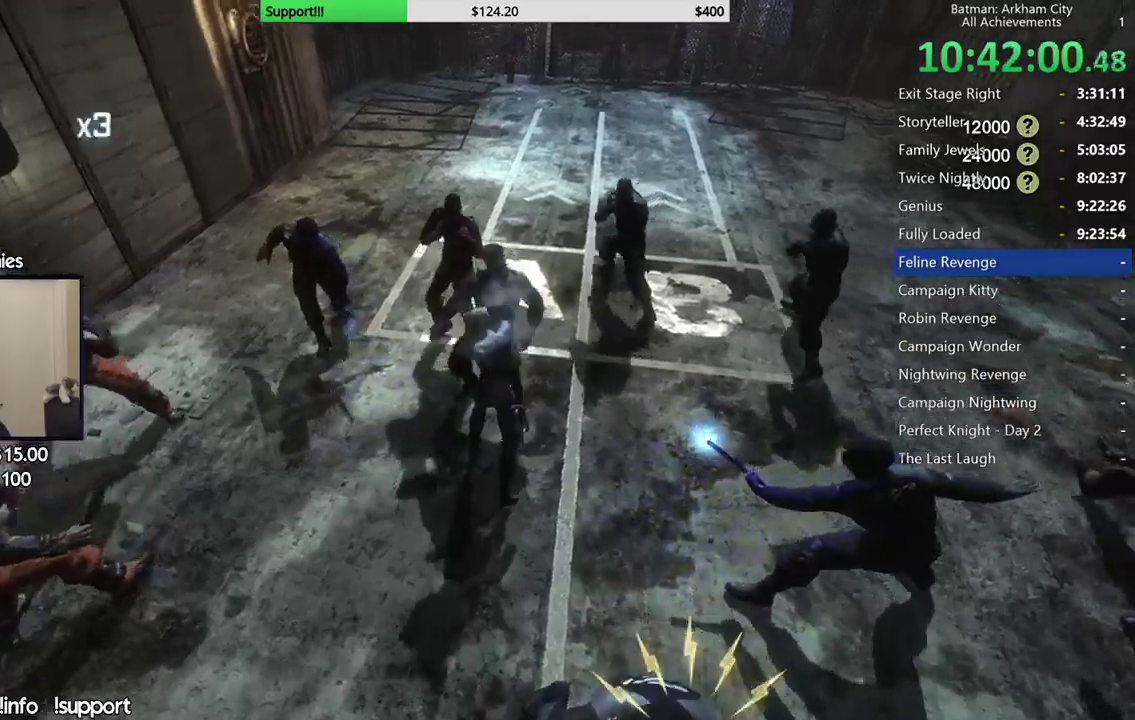
{"buttons": ["X"], "left_stick": "center", "right_stick": "center", "events": [[100, "X", "up"], [167, "X", "down"], [250, "X", "up"], [317, "X", "down"], [417, "X", "up"], [483, "X", "down"]]}
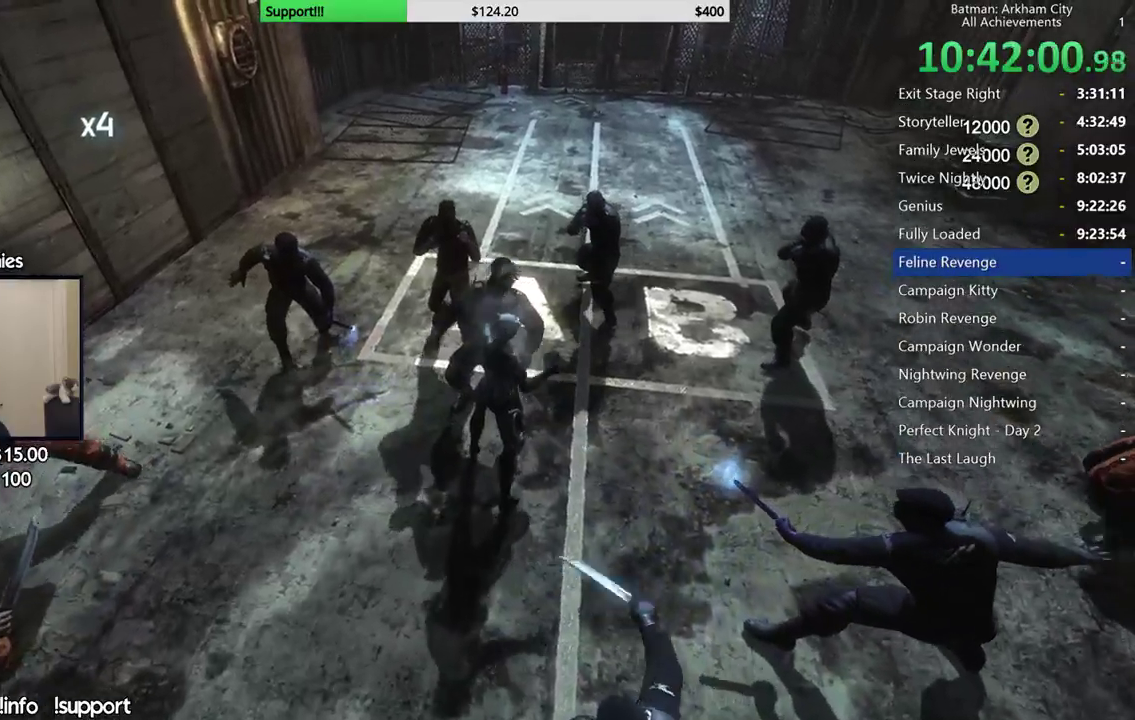
{"buttons": [], "left_stick": "center", "right_stick": "down-left", "events": [[83, "X", "up"], [317, "right_stick", "down-left"]]}
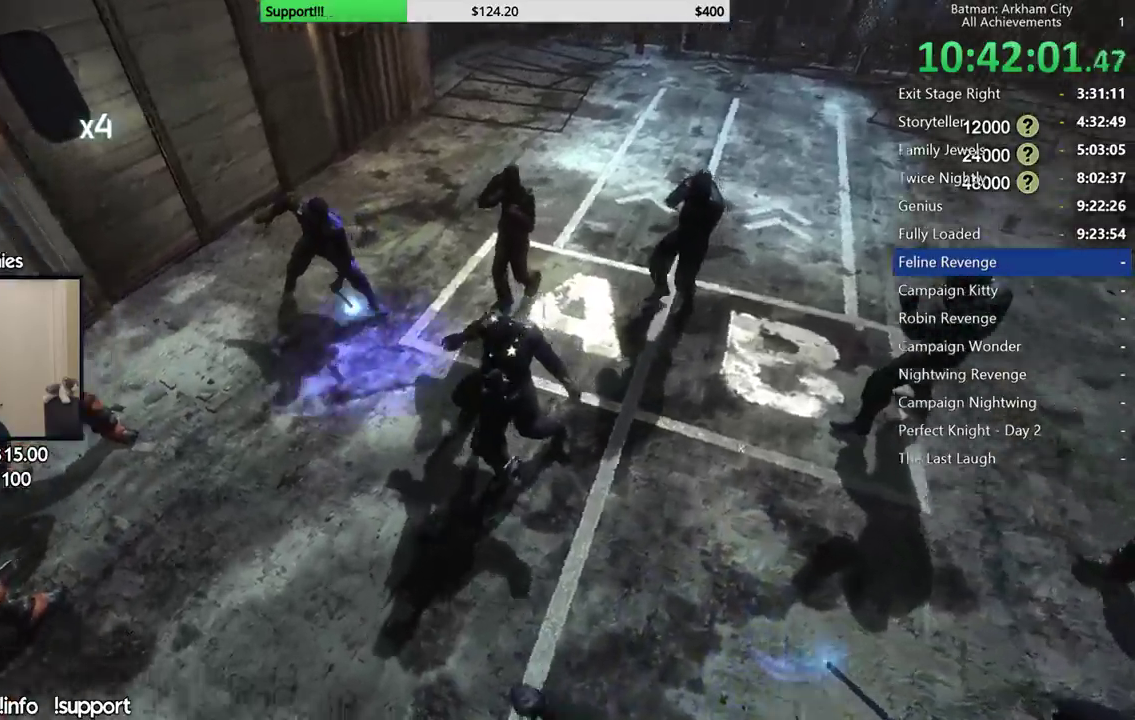
{"buttons": [], "left_stick": "up", "right_stick": "center", "events": [[67, "right_stick", "center"], [250, "right_stick", "left"], [317, "right_stick", "center"], [417, "left_stick", "up"]]}
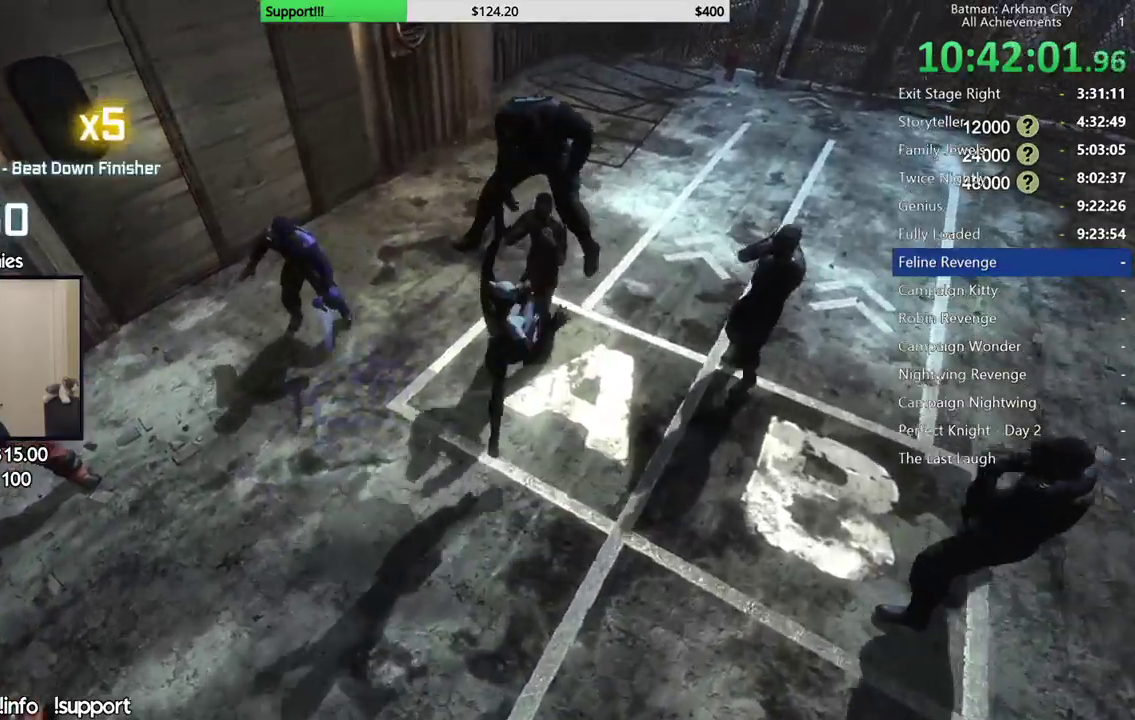
{"buttons": [], "left_stick": "up-left", "right_stick": "center", "events": [[17, "right_stick", "left"], [33, "left_stick", "left"], [250, "left_stick", "up-left"], [433, "right_stick", "center"]]}
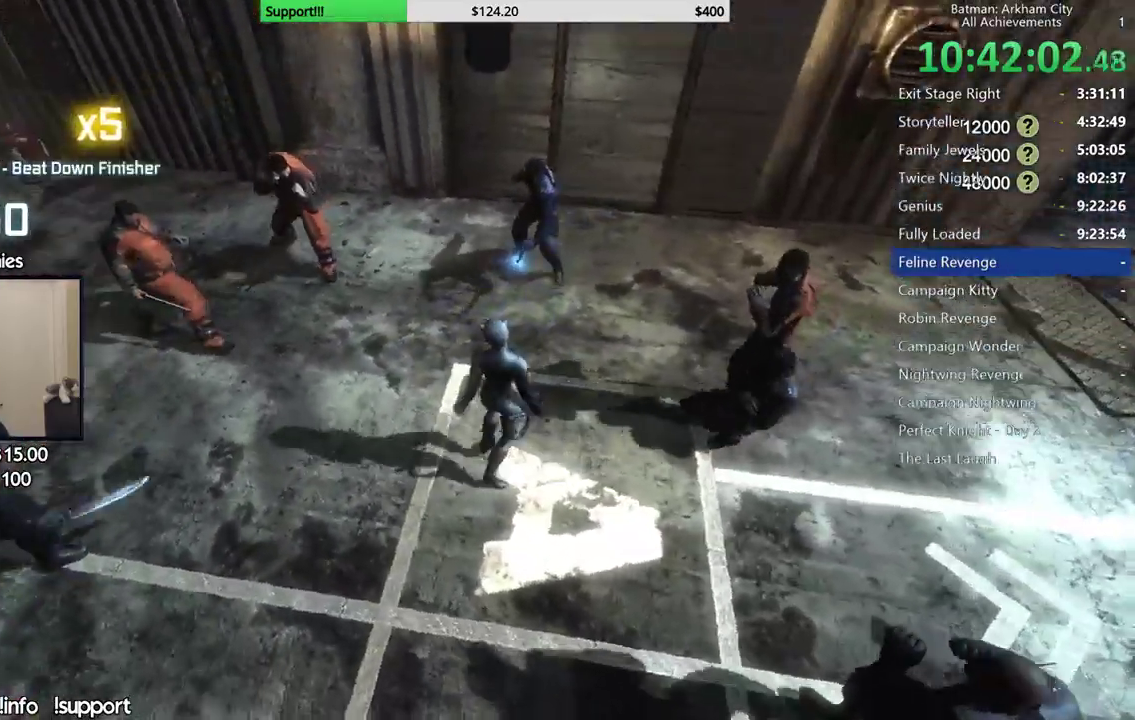
{"buttons": [], "left_stick": "up", "right_stick": "center", "events": [[117, "B", "down"], [117, "Y", "down"], [183, "left_stick", "up"], [333, "B", "up"], [333, "Y", "up"]]}
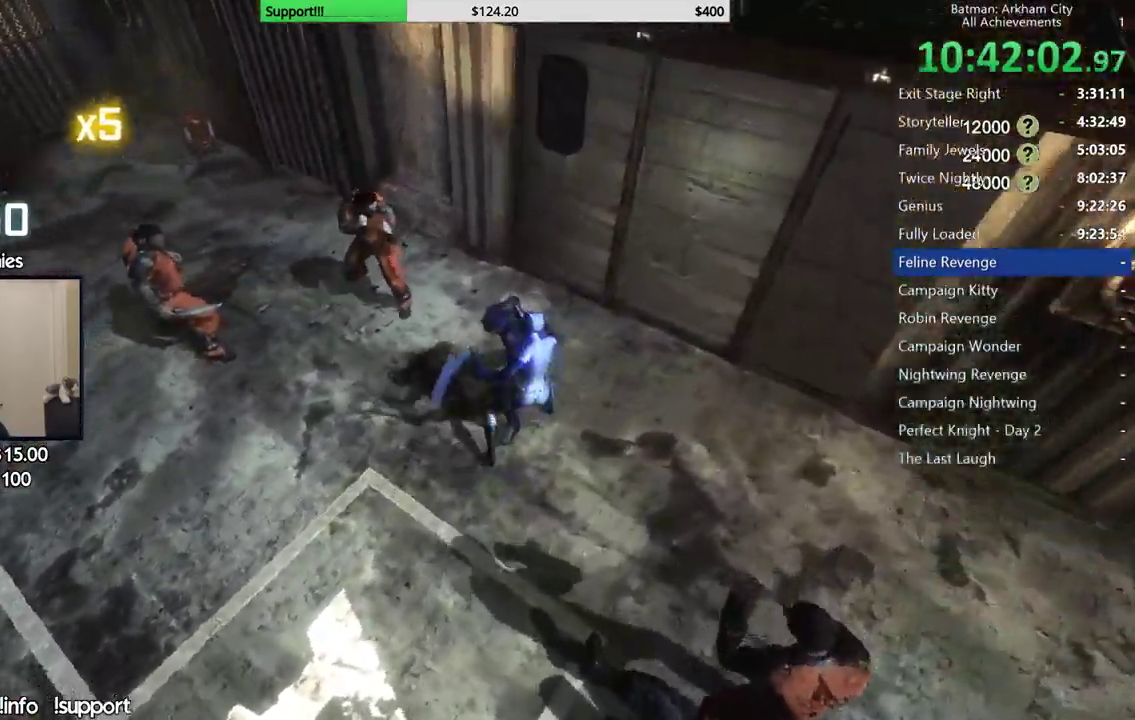
{"buttons": [], "left_stick": "center", "right_stick": "left", "events": [[67, "right_stick", "left"], [183, "left_stick", "center"], [367, "right_stick", "up-left"], [433, "right_stick", "left"]]}
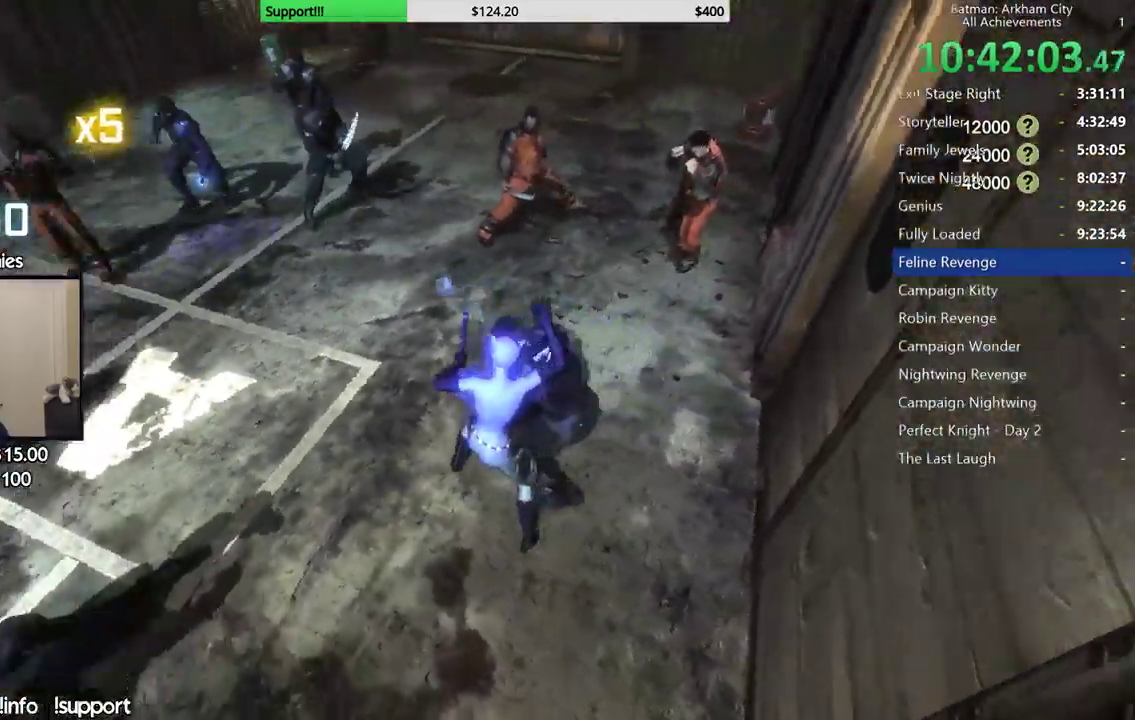
{"buttons": [], "left_stick": "center", "right_stick": "left", "events": [[233, "right_stick", "center"], [483, "right_stick", "left"]]}
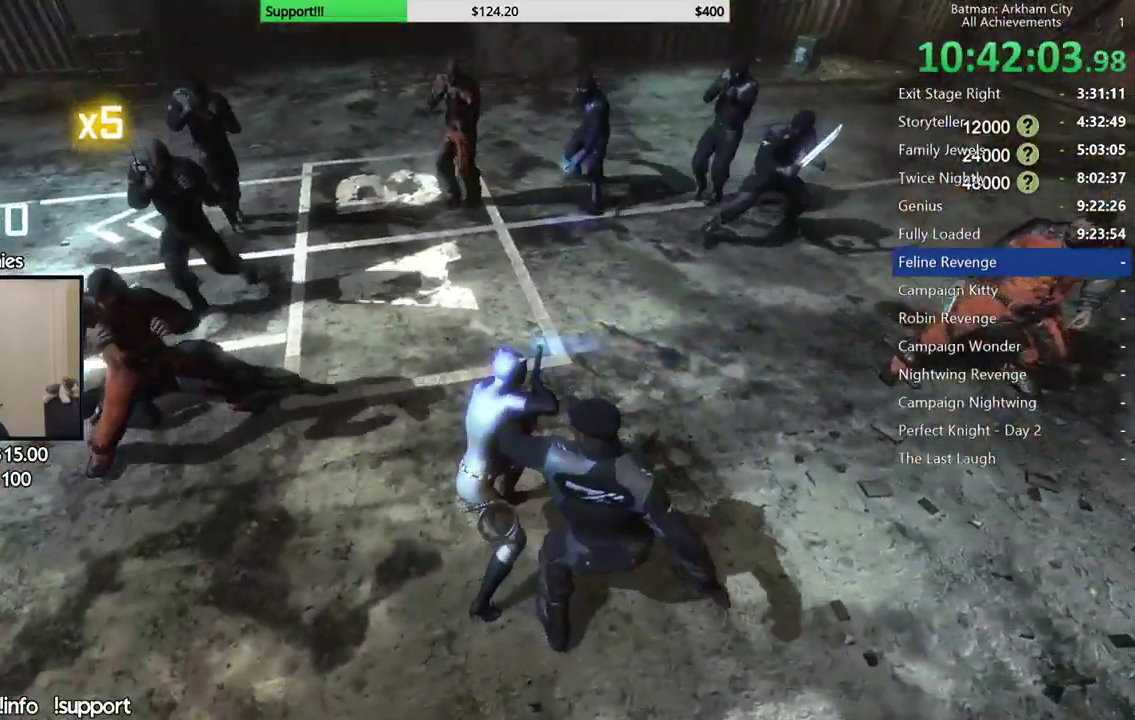
{"buttons": [], "left_stick": "center", "right_stick": "left", "events": [[183, "right_stick", "center"], [300, "right_stick", "left"]]}
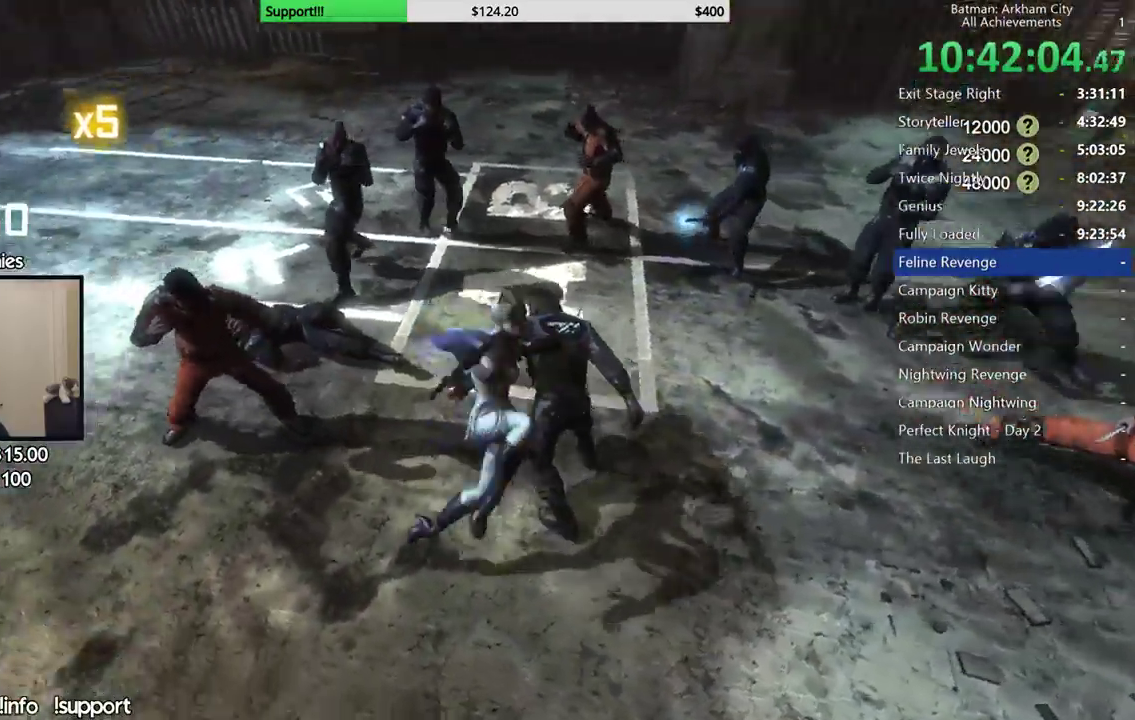
{"buttons": [], "left_stick": "left", "right_stick": "center", "events": [[83, "right_stick", "center"], [417, "left_stick", "left"]]}
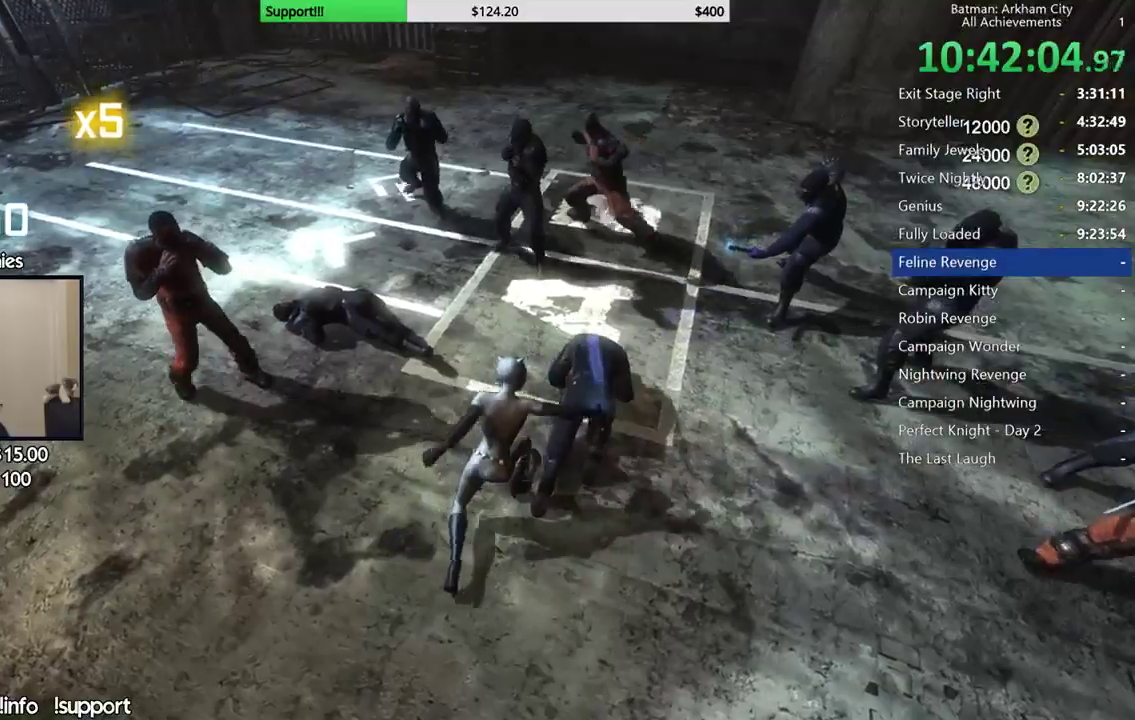
{"buttons": [], "left_stick": "left", "right_stick": "center", "events": [[200, "X", "down"], [283, "X", "up"], [383, "X", "down"], [467, "X", "up"]]}
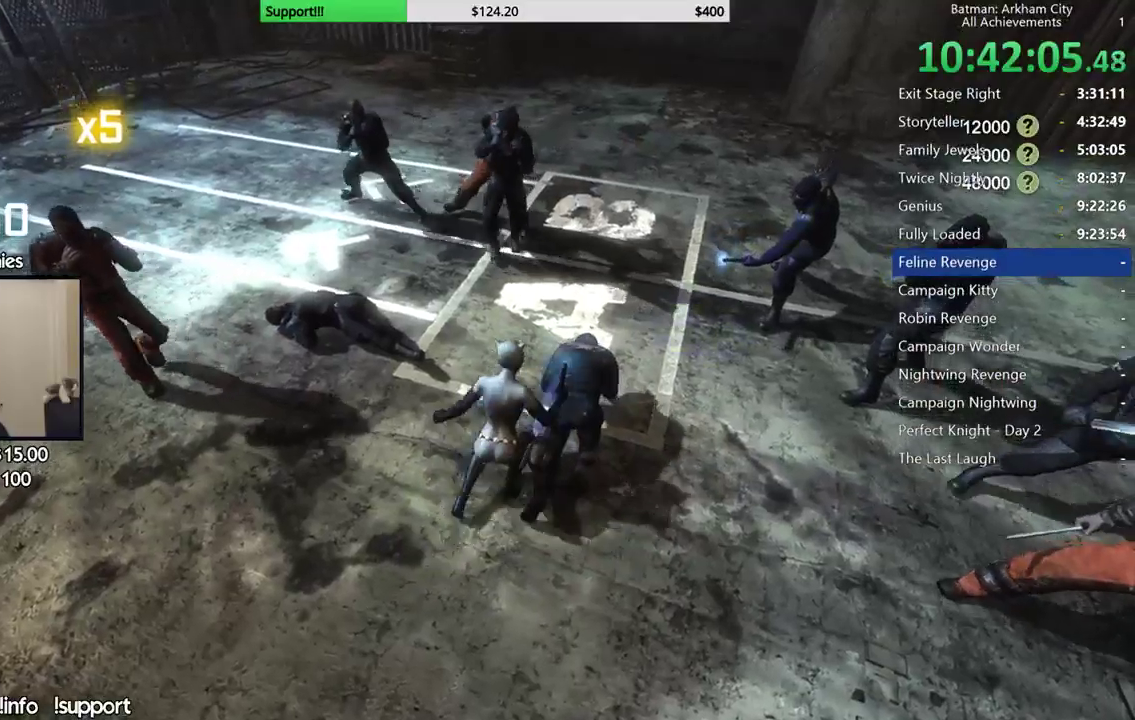
{"buttons": [], "left_stick": "left", "right_stick": "center", "events": [[333, "right_stick", "left"], [383, "right_stick", "center"]]}